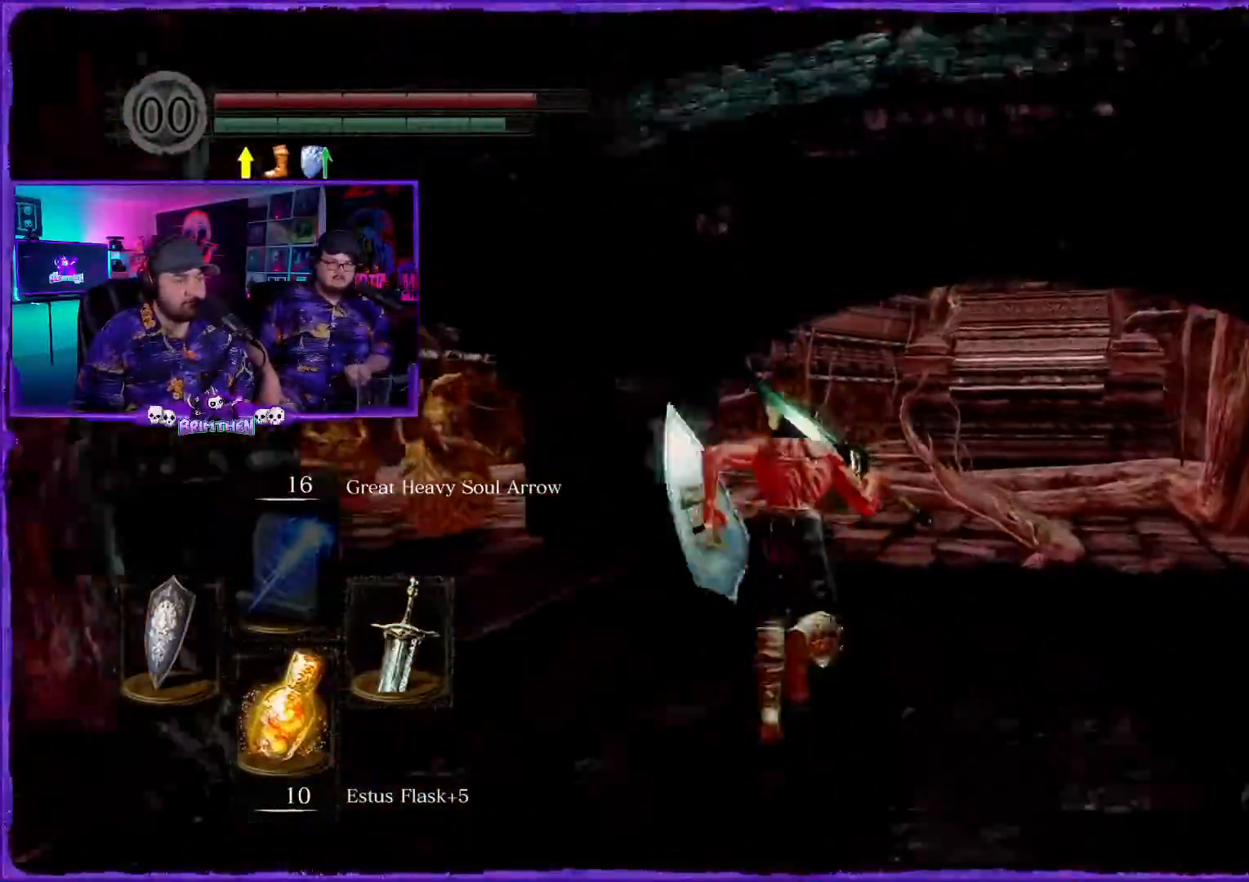
Gameplay with a controller (PlayStation layout); each line is a JSON object with the inputs held at the frame after it. "events" lists button and stick changes between this image and that frame as [ms after this image, input, new state], when the widget could be followed in between.
{"buttons": ["CIRCLE"], "left_stick": "up", "right_stick": "center", "events": []}
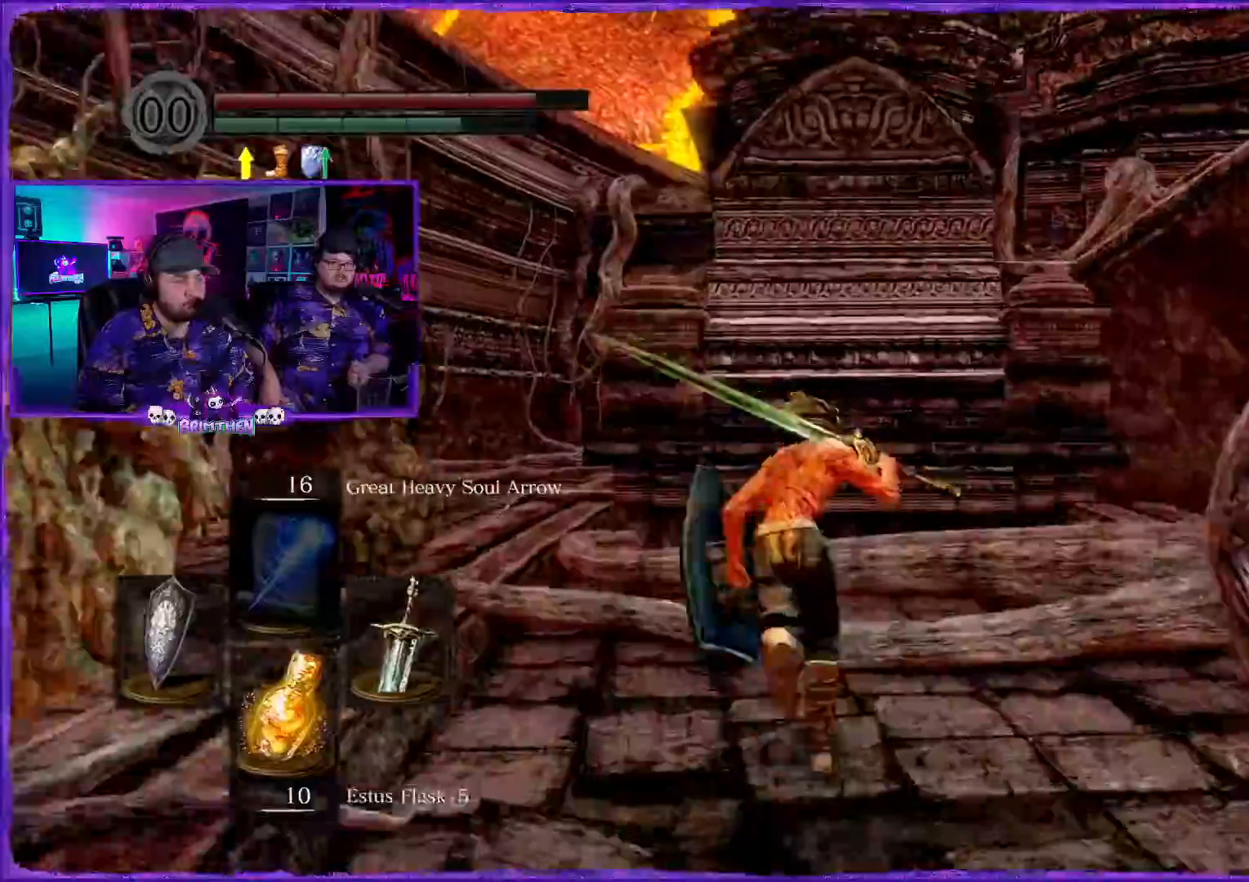
{"buttons": ["CIRCLE"], "left_stick": "up", "right_stick": "right", "events": [[83, "right_stick", "right"]]}
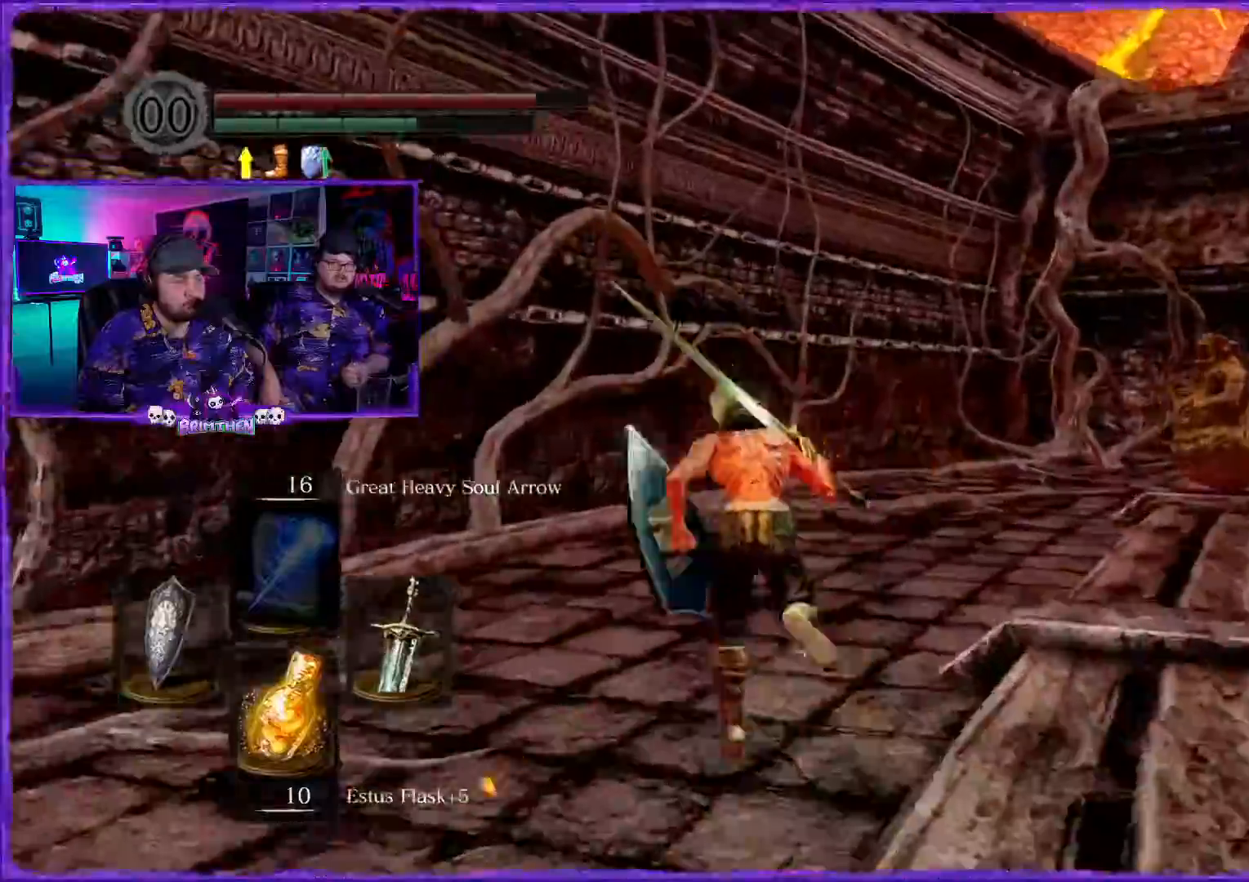
{"buttons": ["CIRCLE"], "left_stick": "up-right", "right_stick": "right"}
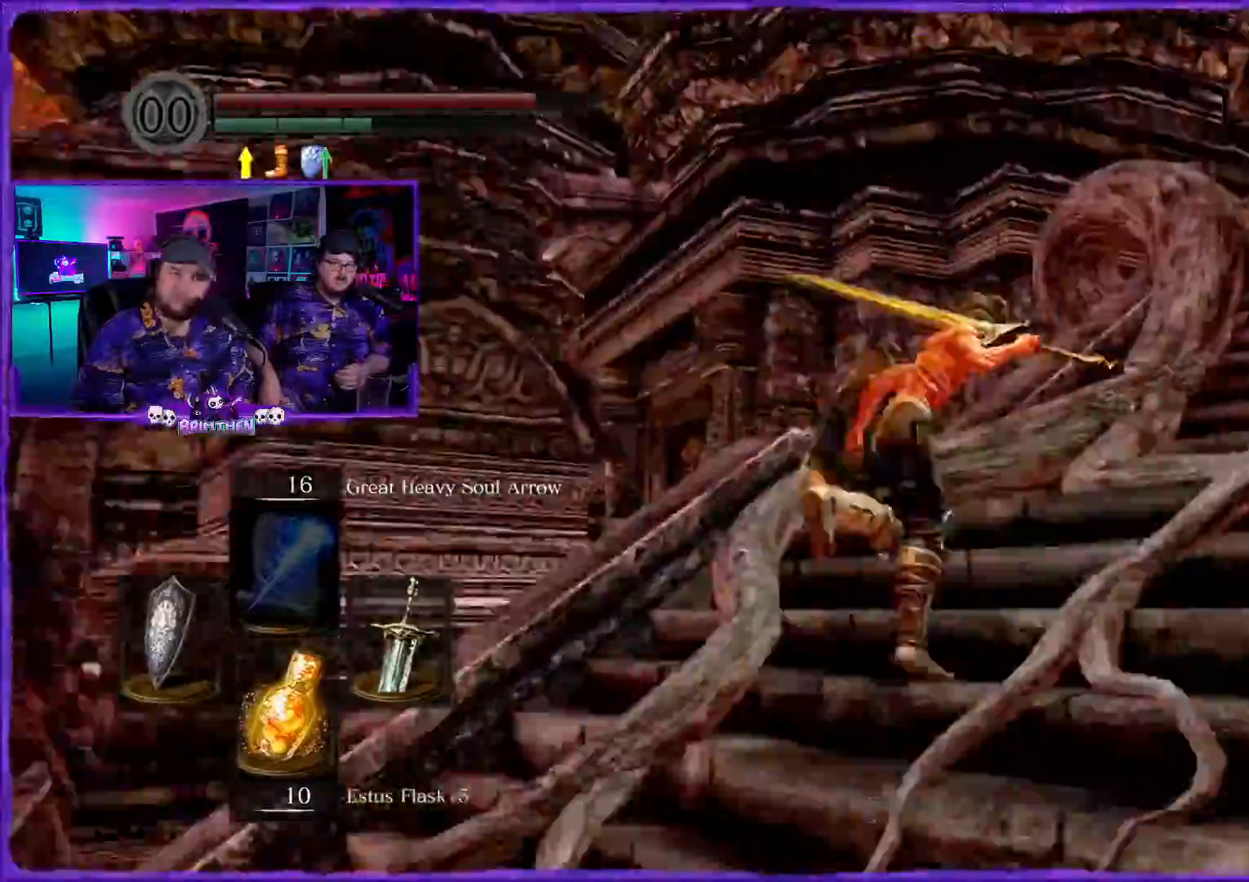
{"buttons": ["CIRCLE"], "left_stick": "up-right", "right_stick": "down-right", "events": [[350, "right_stick", "down-right"]]}
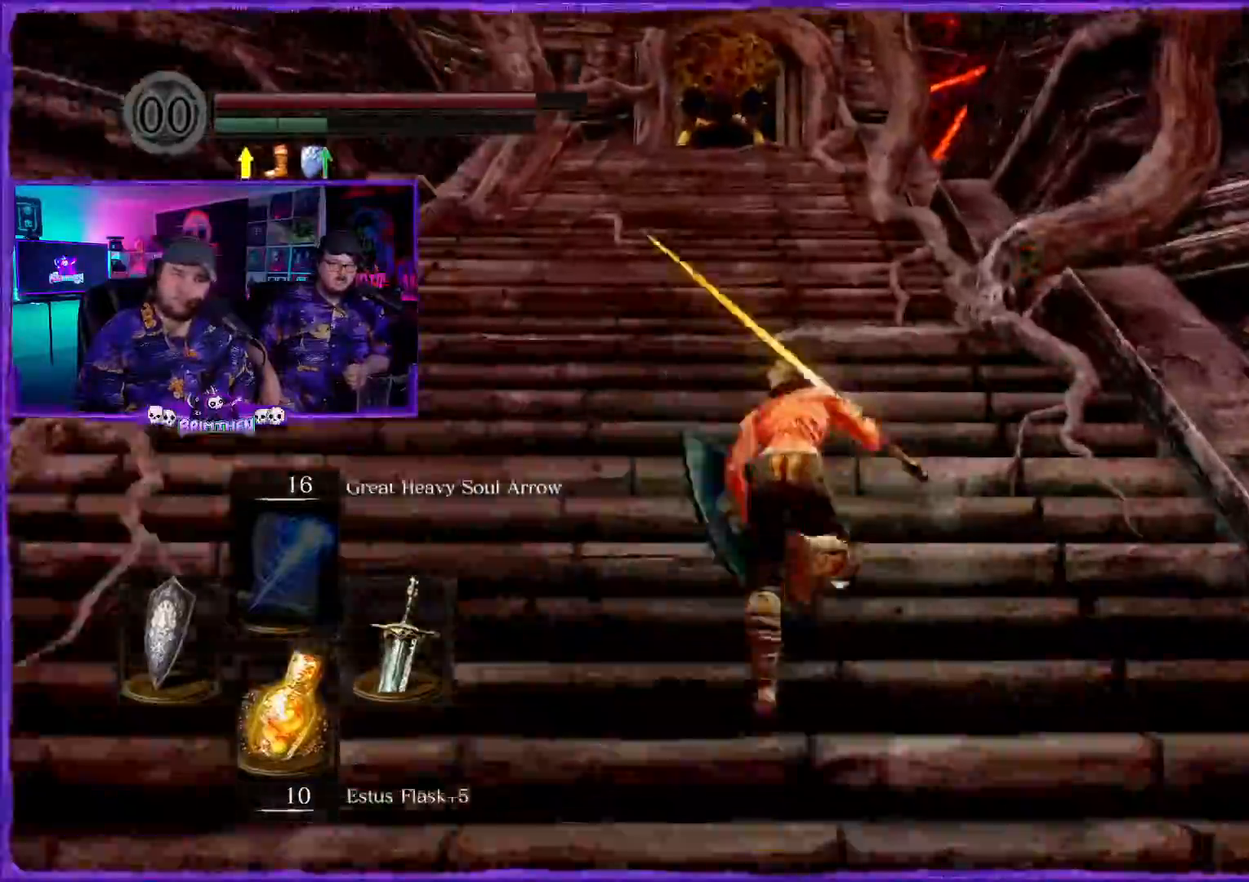
{"buttons": ["CIRCLE"], "left_stick": "up", "right_stick": "right"}
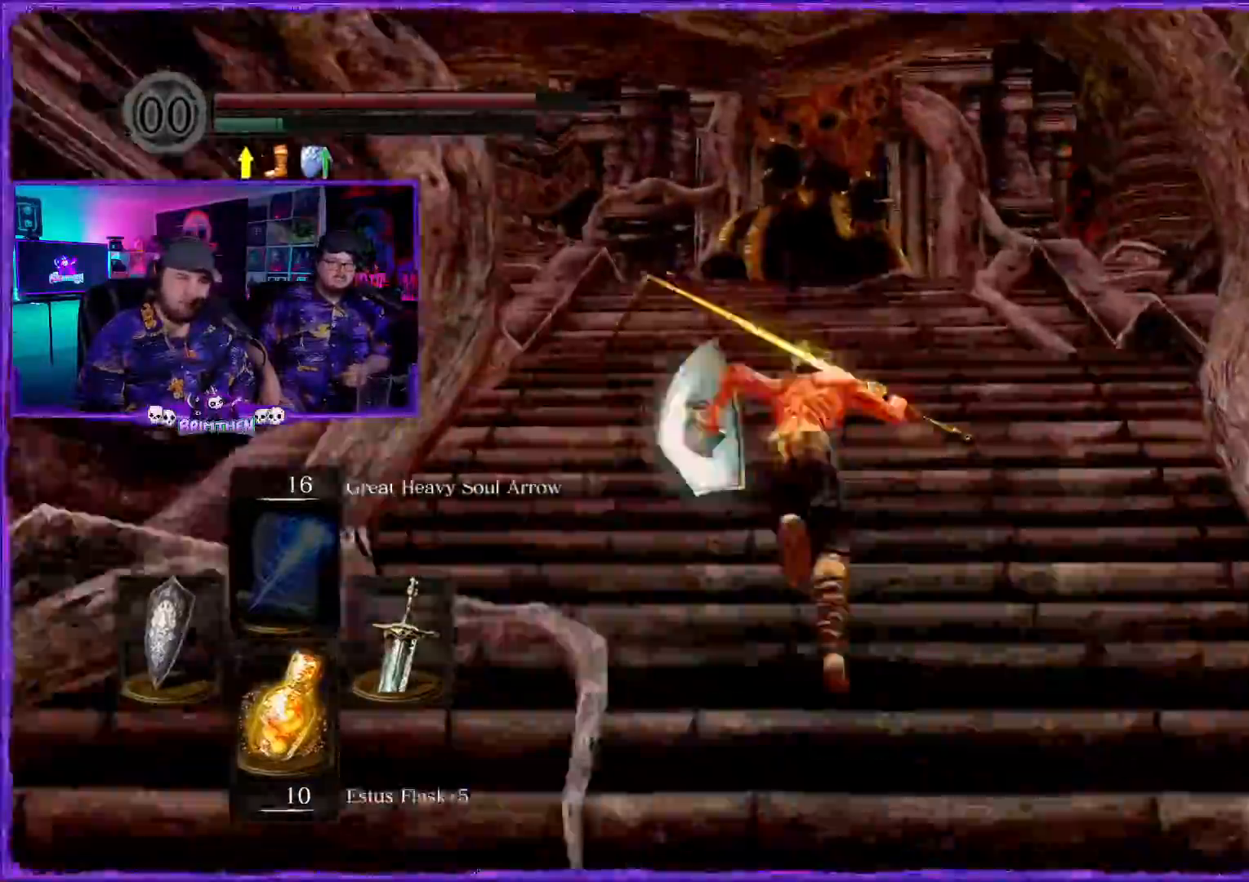
{"buttons": ["CIRCLE"], "left_stick": "up", "right_stick": "center", "events": [[234, "right_stick", "center"]]}
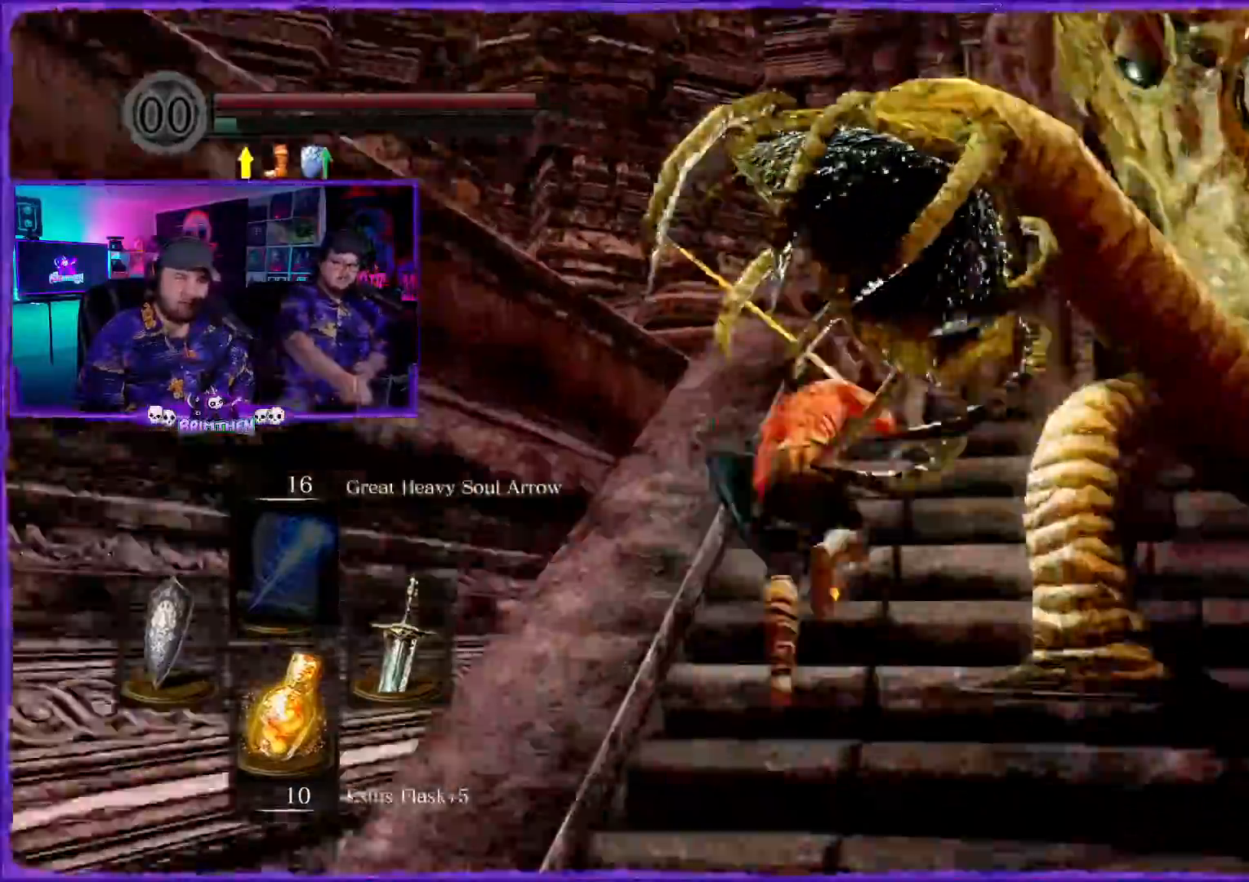
{"buttons": ["CIRCLE"], "left_stick": "up", "right_stick": "center", "events": []}